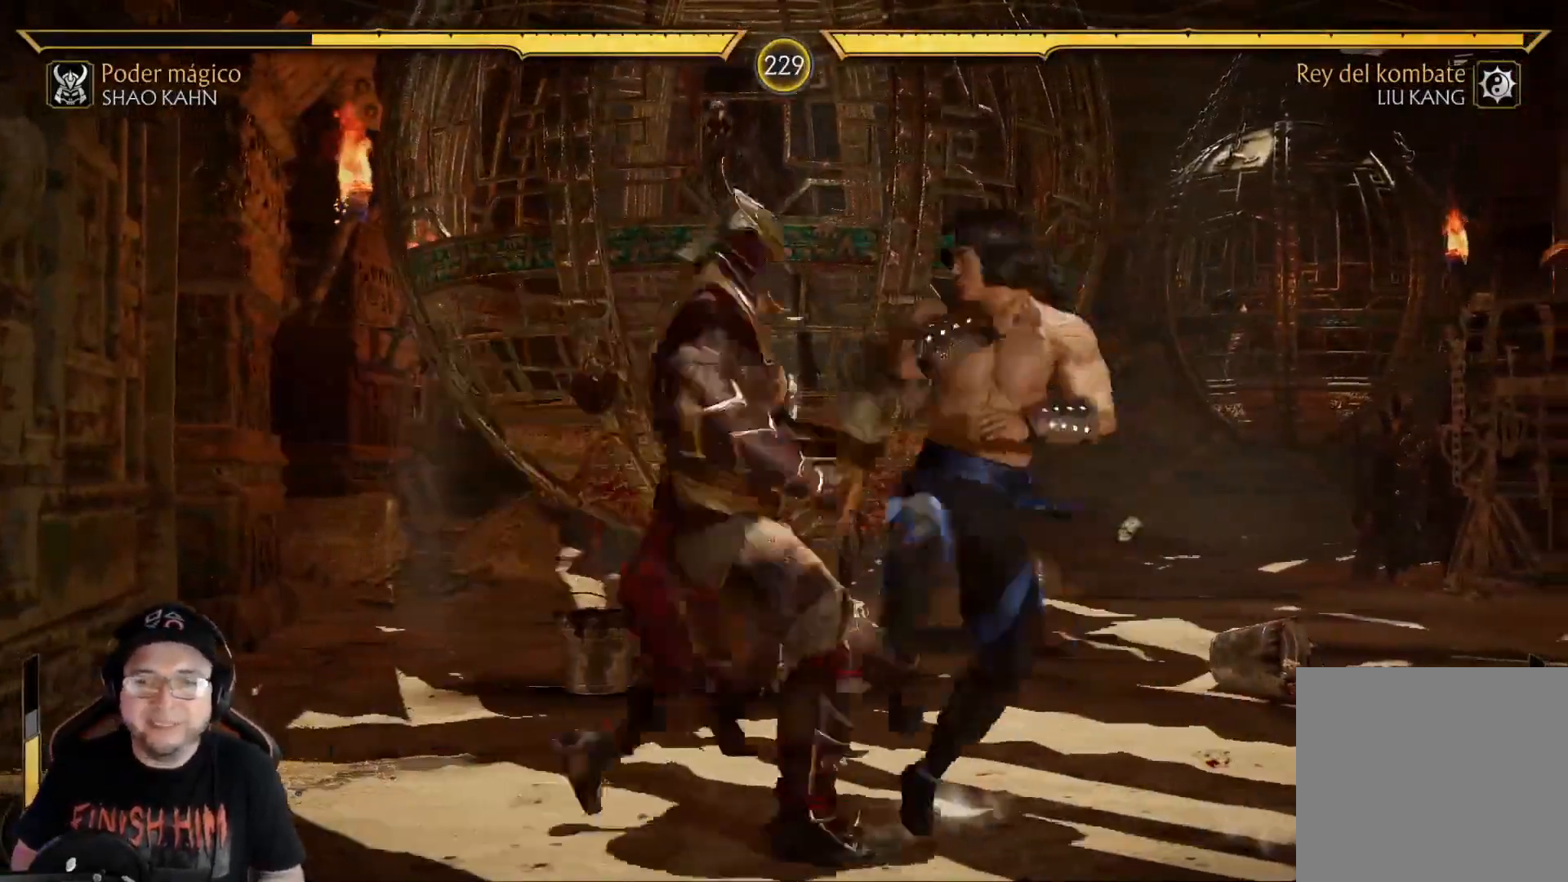
Gameplay with a controller (Xbox layout); each line is a JSON object with the inputs held at the frame after it. "events" lists button and stick changes between this image and that frame as [ms after this image, input, new state], when the widget could be followed in between.
{"buttons": ["R2", "DPAD_DOWN"], "left_stick": "center", "right_stick": "center", "events": [[33, "A", "down"], [33, "X", "down"], [351, "DPAD_RIGHT", "up"], [384, "A", "up"], [384, "X", "up"], [451, "R2", "down"], [468, "DPAD_DOWN", "down"]]}
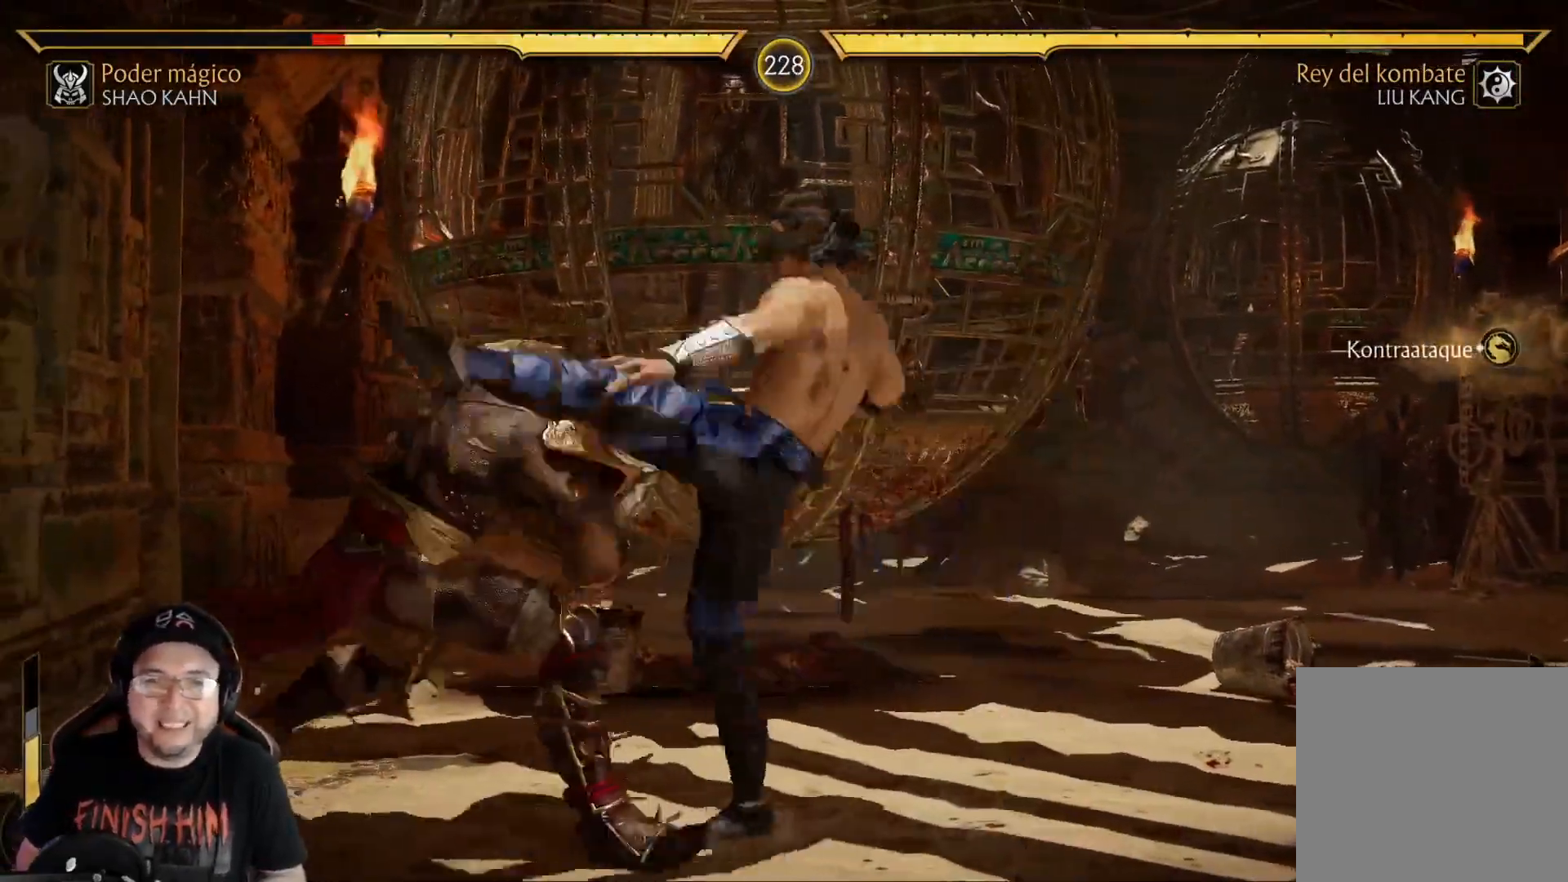
{"buttons": ["R2", "DPAD_DOWN"], "left_stick": "center", "right_stick": "center", "events": [[150, "DPAD_DOWN", "up"], [150, "R2", "up"], [217, "DPAD_DOWN", "down"], [234, "R2", "down"], [334, "DPAD_DOWN", "up"], [351, "R2", "up"], [401, "DPAD_DOWN", "down"], [434, "R2", "down"]]}
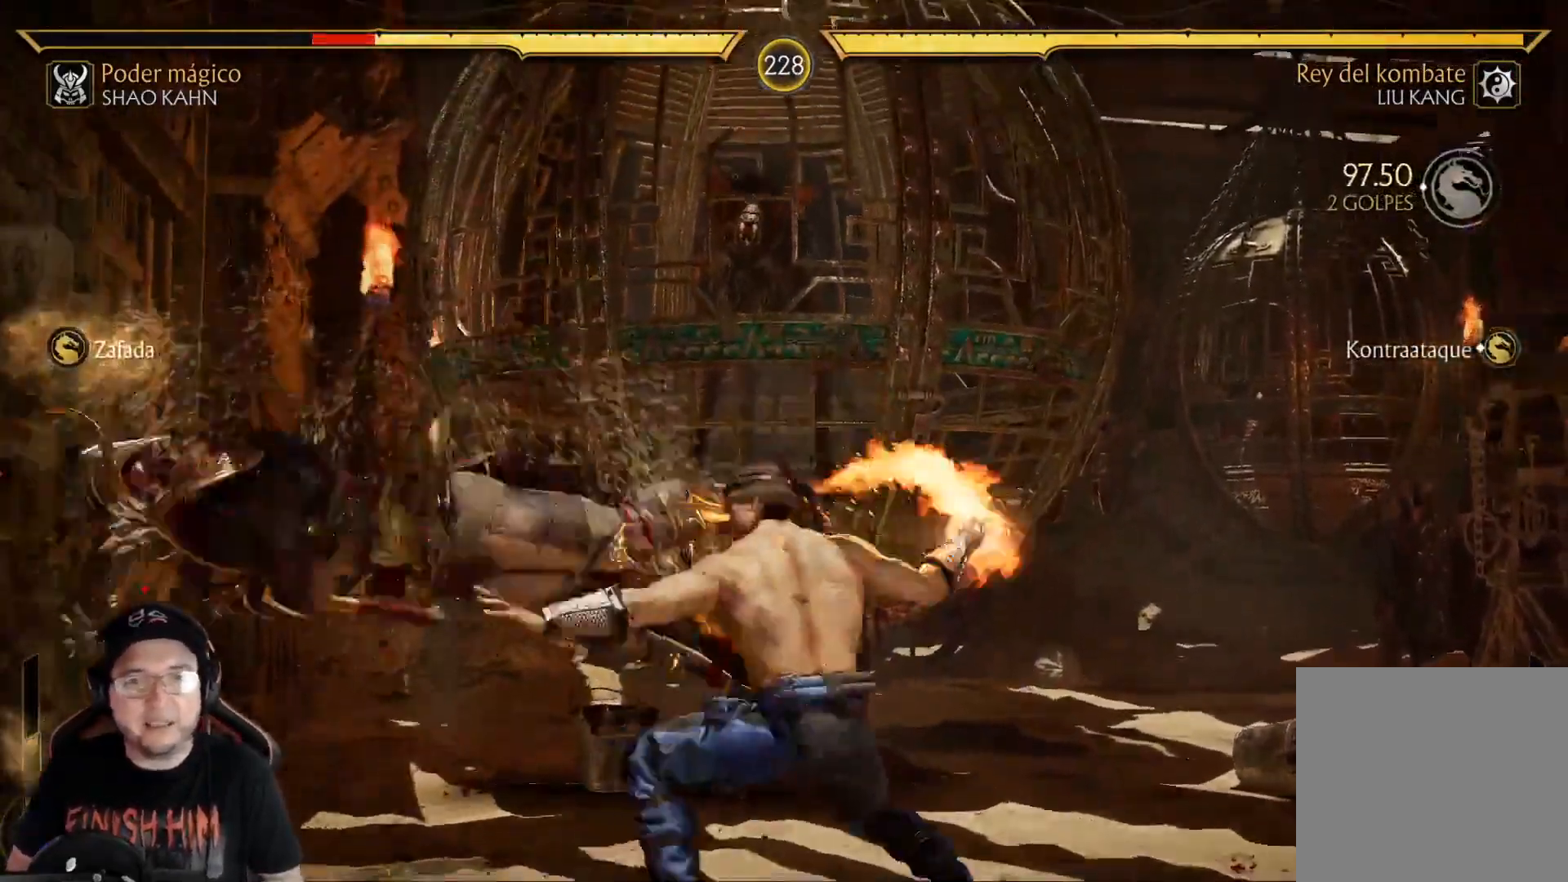
{"buttons": ["DPAD_DOWN"], "left_stick": "center", "right_stick": "center", "events": [[67, "DPAD_DOWN", "up"], [150, "DPAD_DOWN", "down"], [251, "R2", "up"], [318, "R1", "down"], [368, "R1", "up"]]}
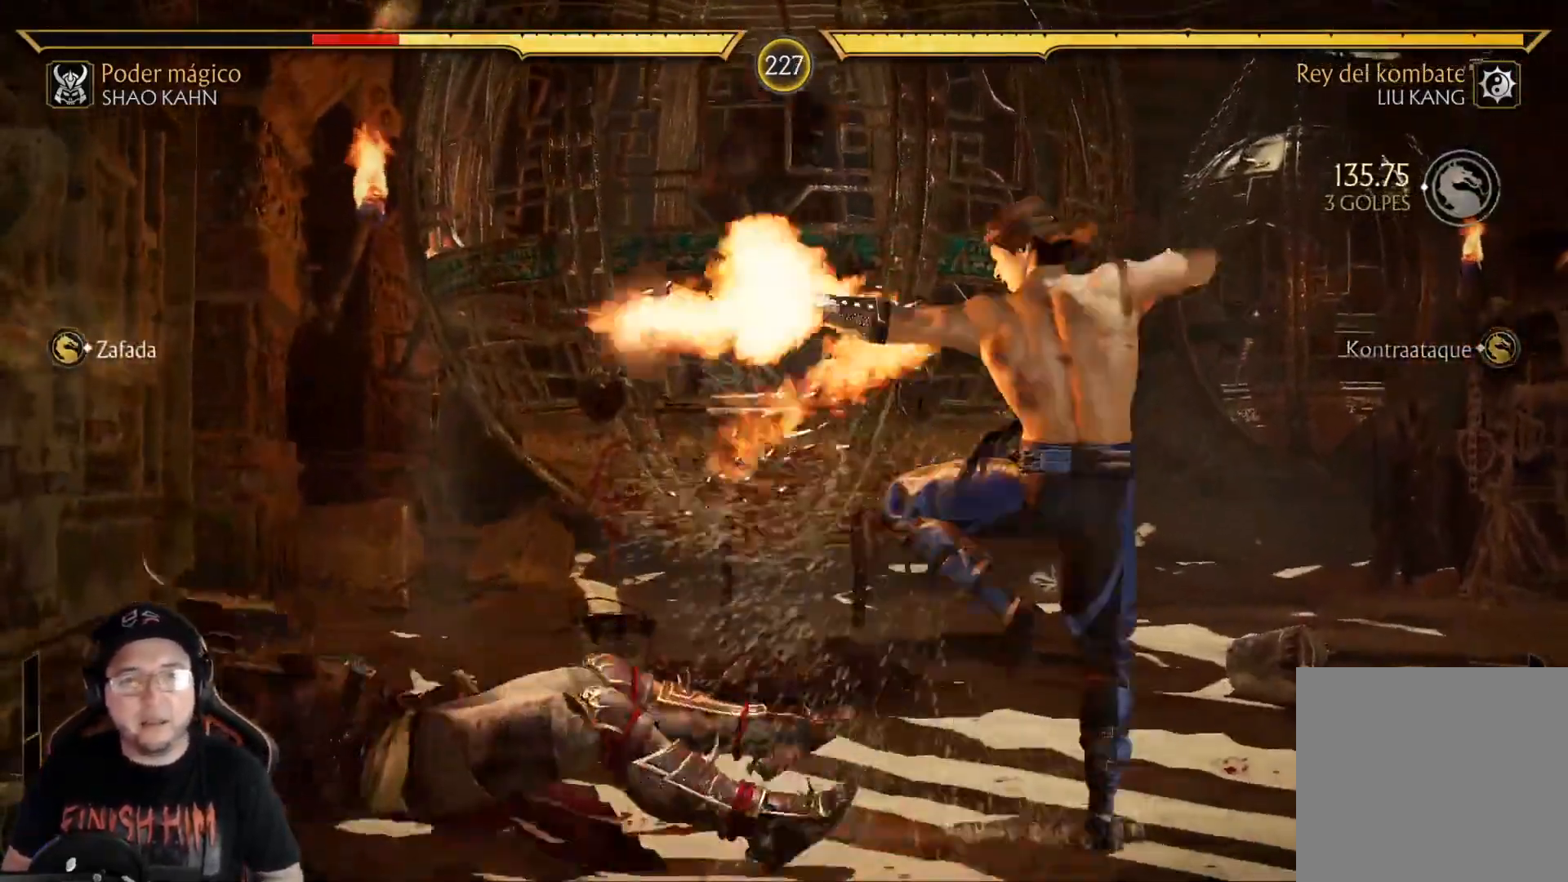
{"buttons": ["A", "DPAD_RIGHT"], "left_stick": "center", "right_stick": "center", "events": [[117, "R2", "down"], [301, "DPAD_DOWN", "up"], [385, "R2", "up"], [435, "DPAD_RIGHT", "down"], [485, "A", "down"]]}
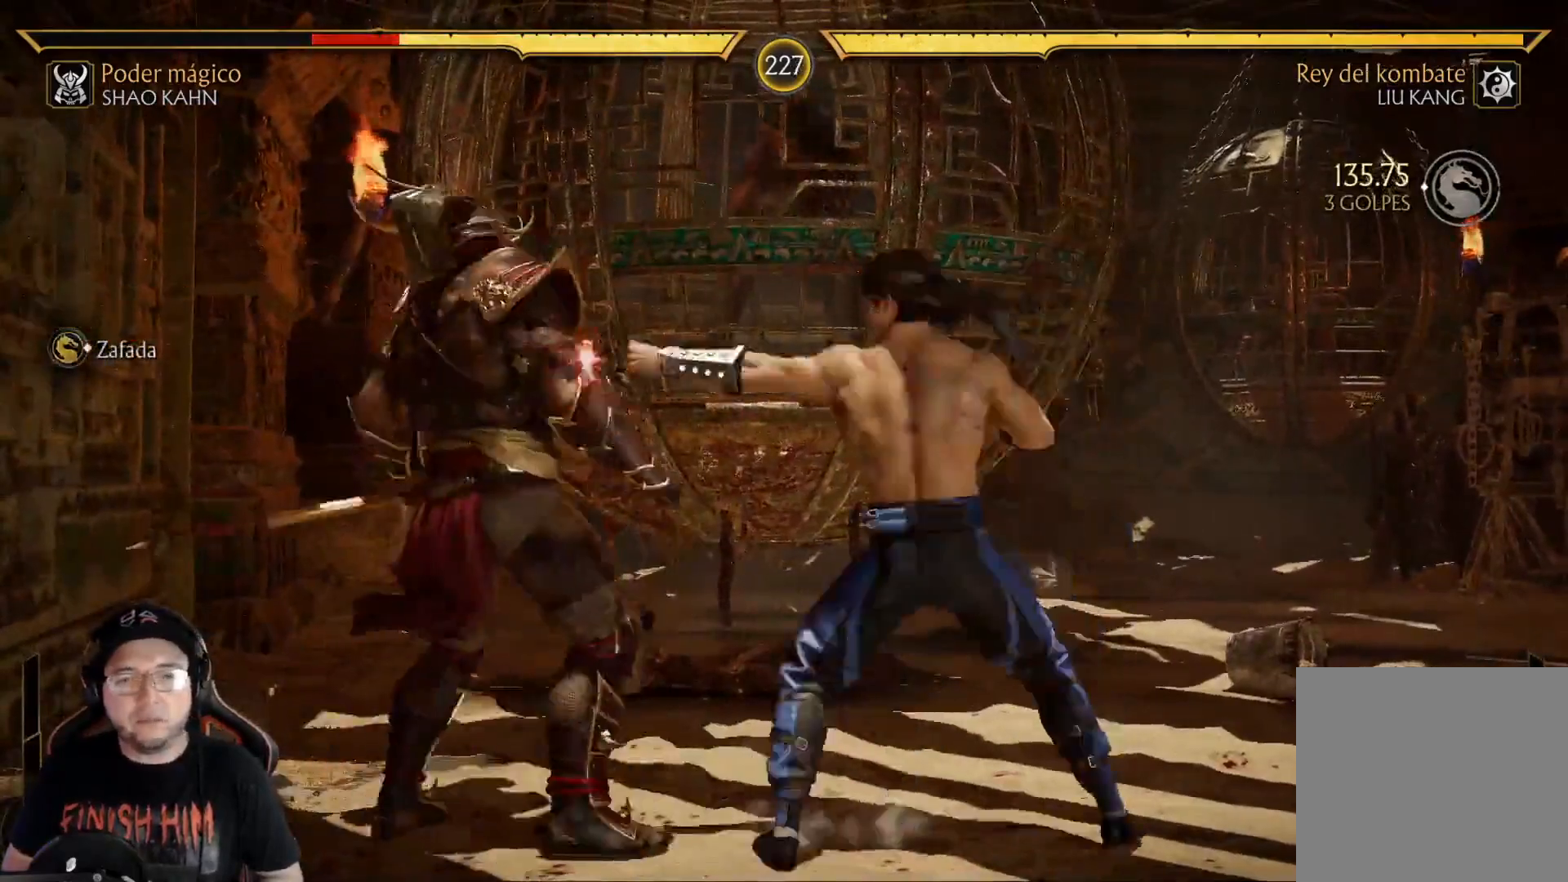
{"buttons": ["R2", "DPAD_DOWN"], "left_stick": "center", "right_stick": "center", "events": [[83, "A", "up"], [150, "B", "down"], [301, "B", "up"], [351, "DPAD_RIGHT", "up"], [418, "DPAD_DOWN", "down"], [418, "R2", "down"]]}
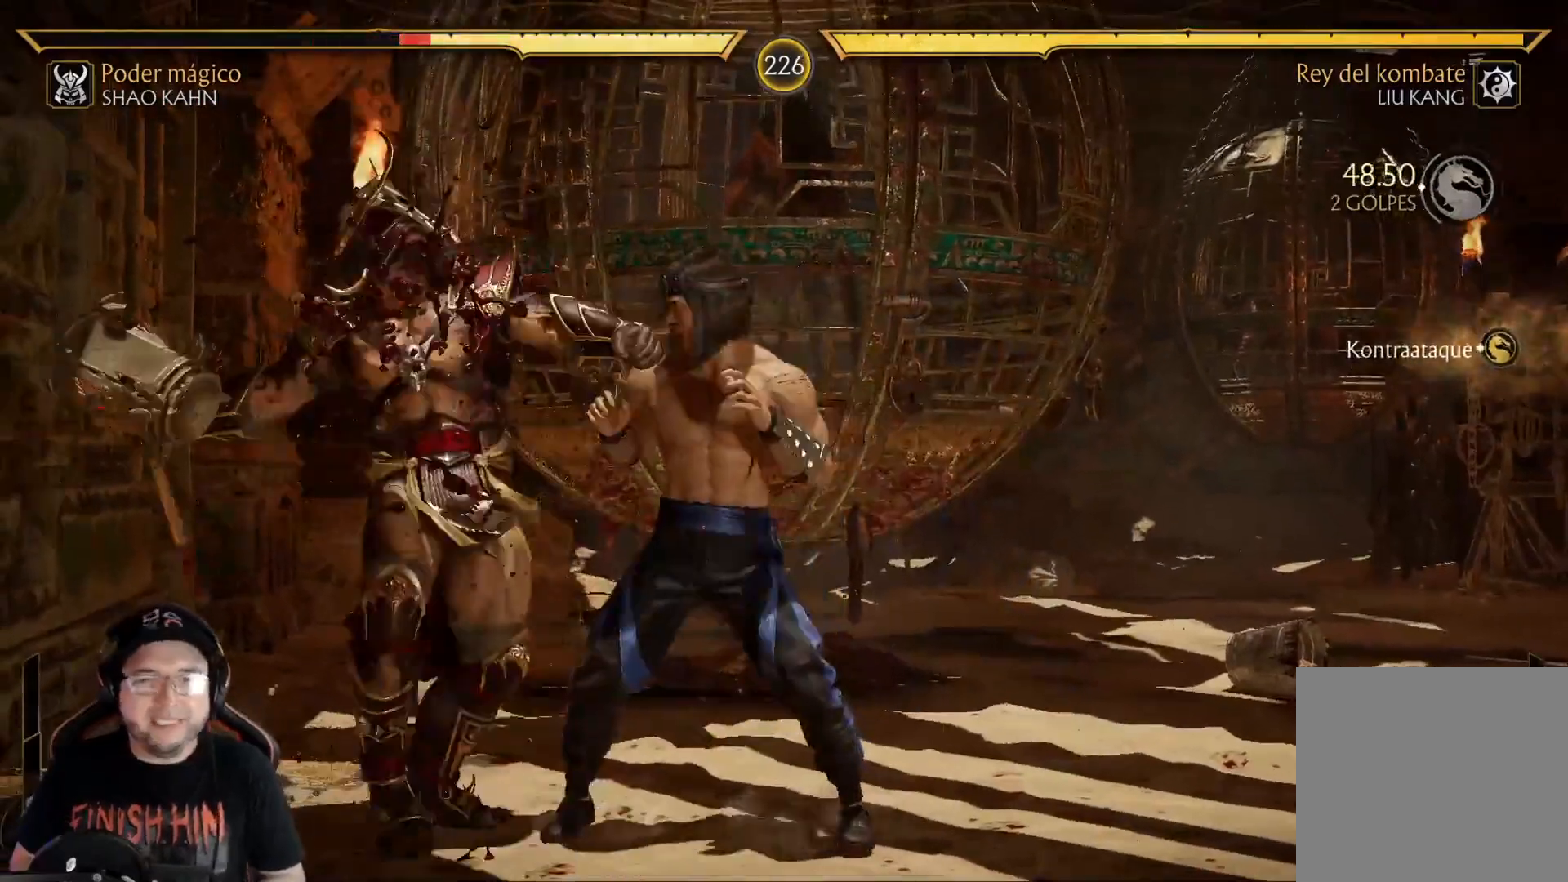
{"buttons": ["R2", "DPAD_DOWN"], "left_stick": "center", "right_stick": "center", "events": [[134, "R2", "up"], [184, "DPAD_DOWN", "up"], [234, "R2", "down"], [268, "DPAD_DOWN", "down"]]}
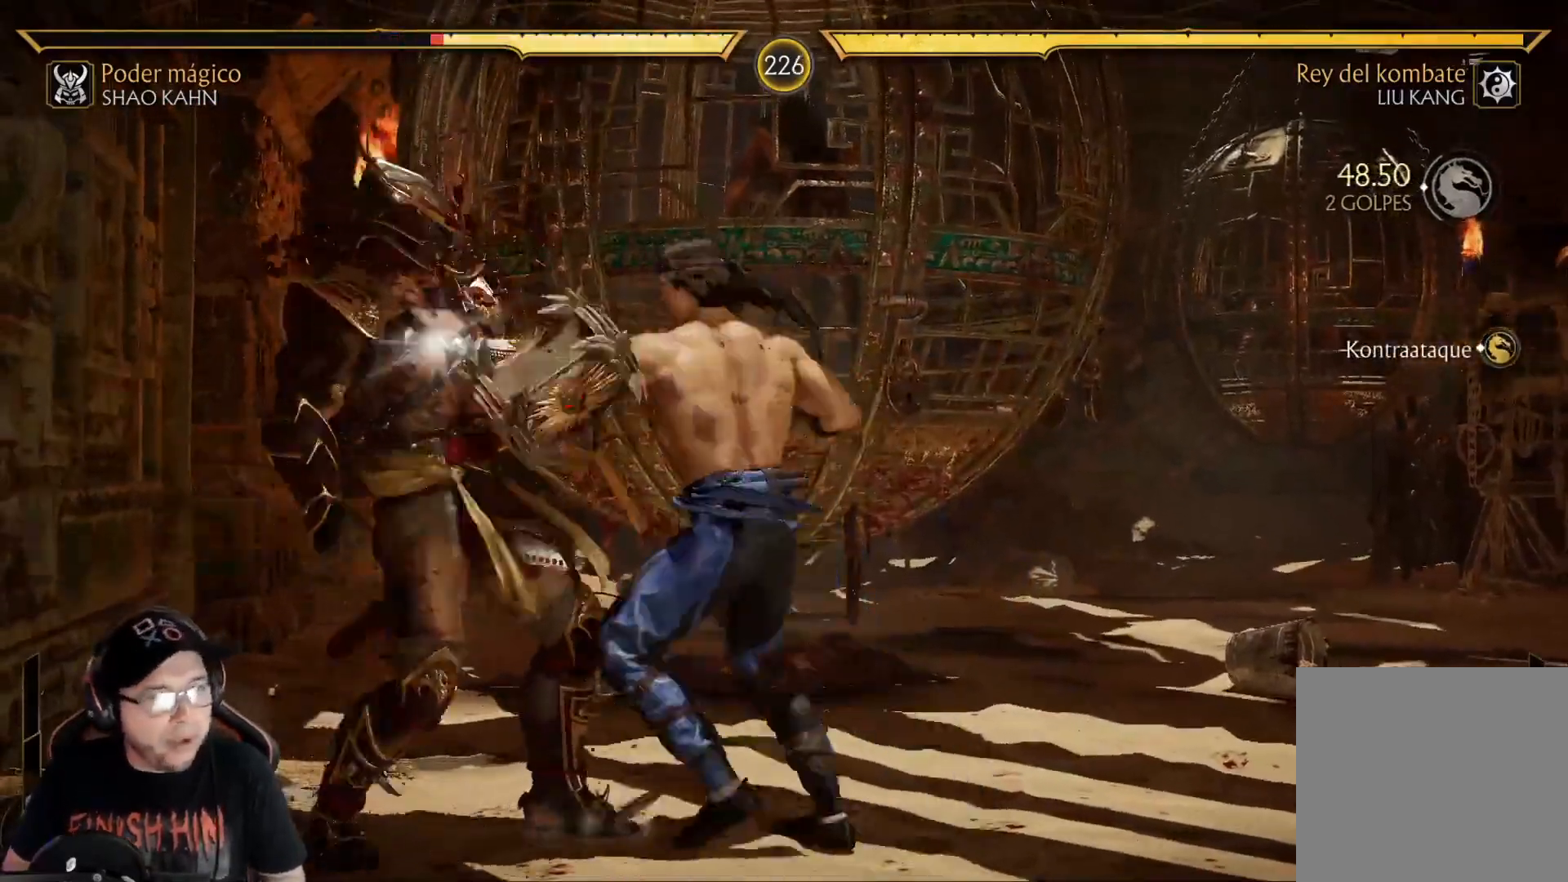
{"buttons": ["R2", "DPAD_DOWN"], "left_stick": "center", "right_stick": "center", "events": [[334, "R2", "up"], [384, "DPAD_DOWN", "up"], [434, "R2", "down"], [468, "DPAD_DOWN", "down"]]}
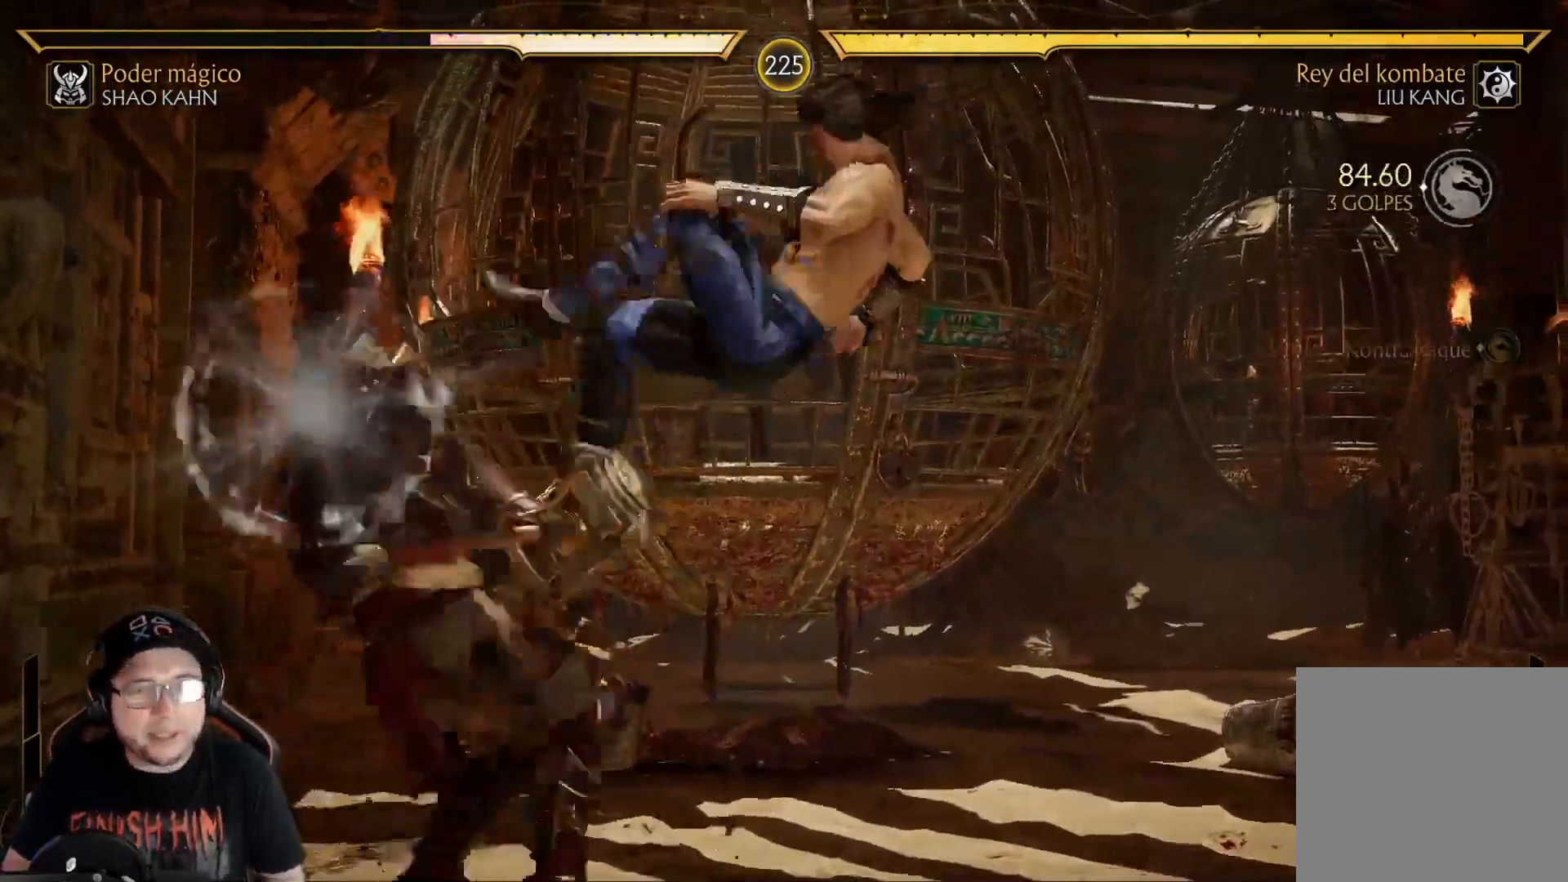
{"buttons": ["R2"], "left_stick": "center", "right_stick": "center", "events": [[234, "DPAD_DOWN", "up"], [268, "R2", "up"], [351, "DPAD_DOWN", "down"], [385, "R2", "down"], [485, "DPAD_DOWN", "up"]]}